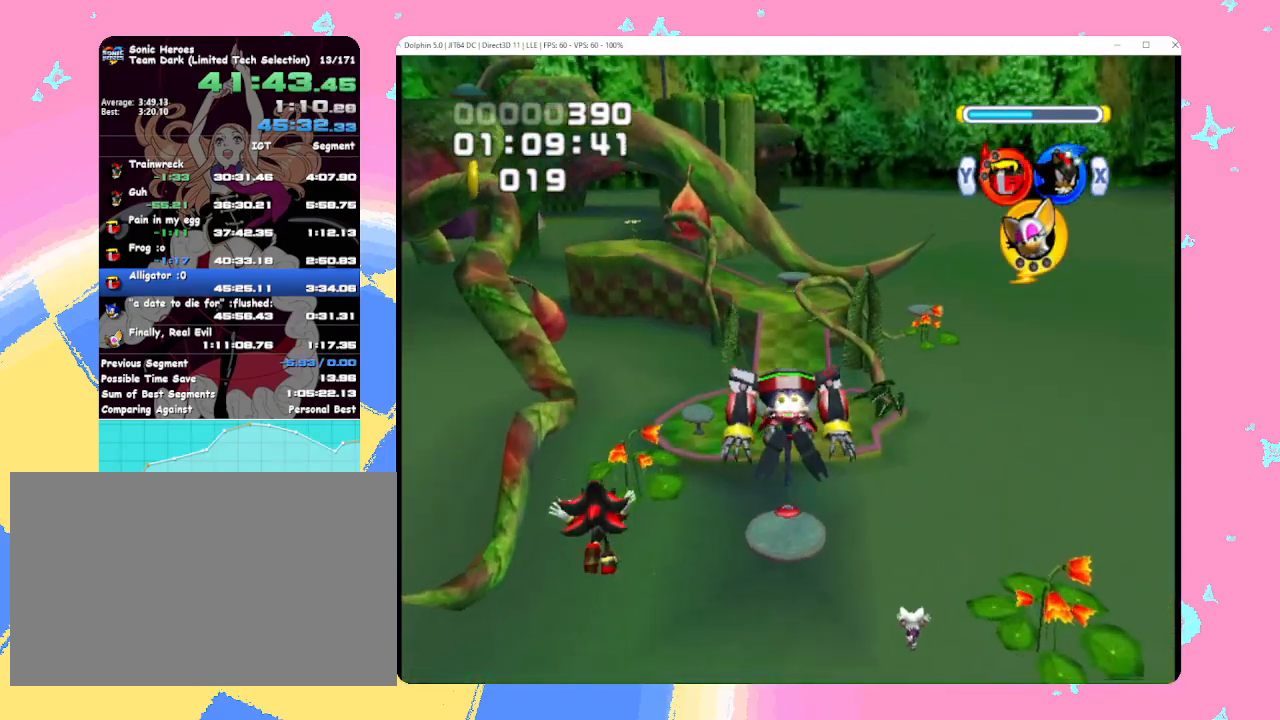
Gameplay with a controller (Nintendo layout); each line is a JSON object with the inputs held at the frame after it. "events" lists button and stick changes between this image and that frame as [ms after this image, input, new state], when the widget could be followed in between. Not read: L3 R3 right_stick.
{"buttons": [], "left_stick": "up", "events": []}
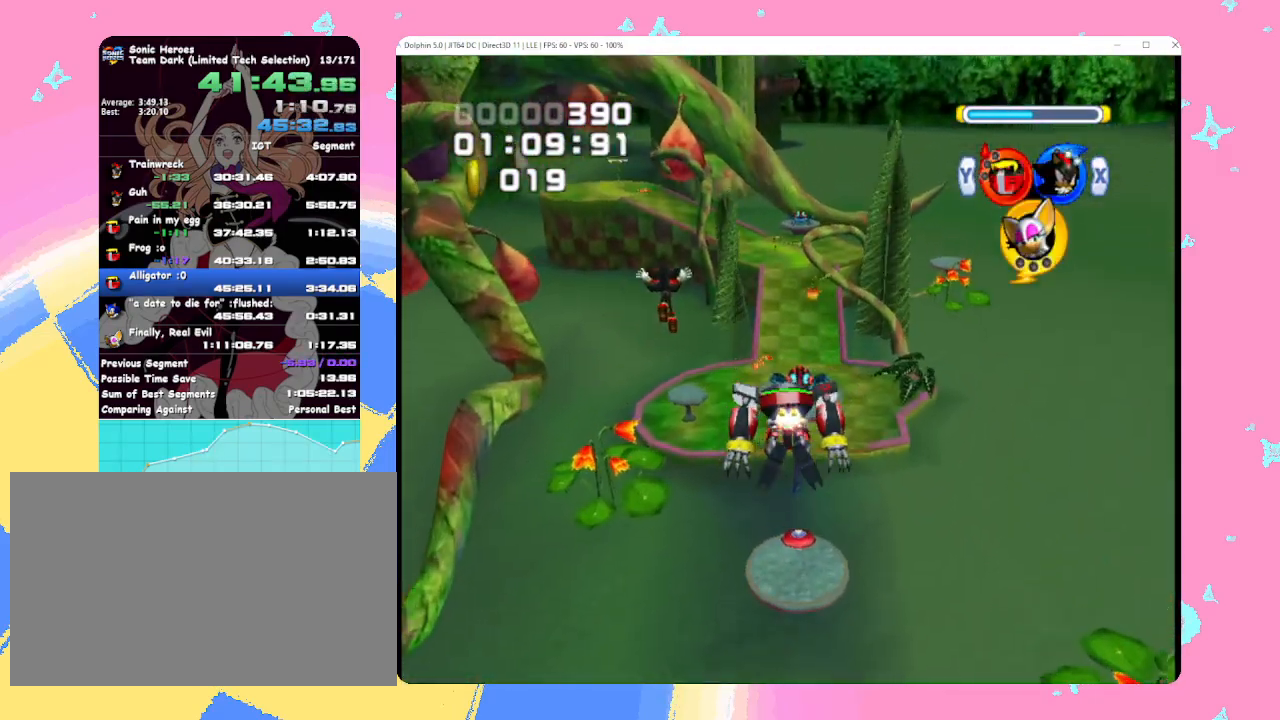
{"buttons": [], "left_stick": "up", "events": []}
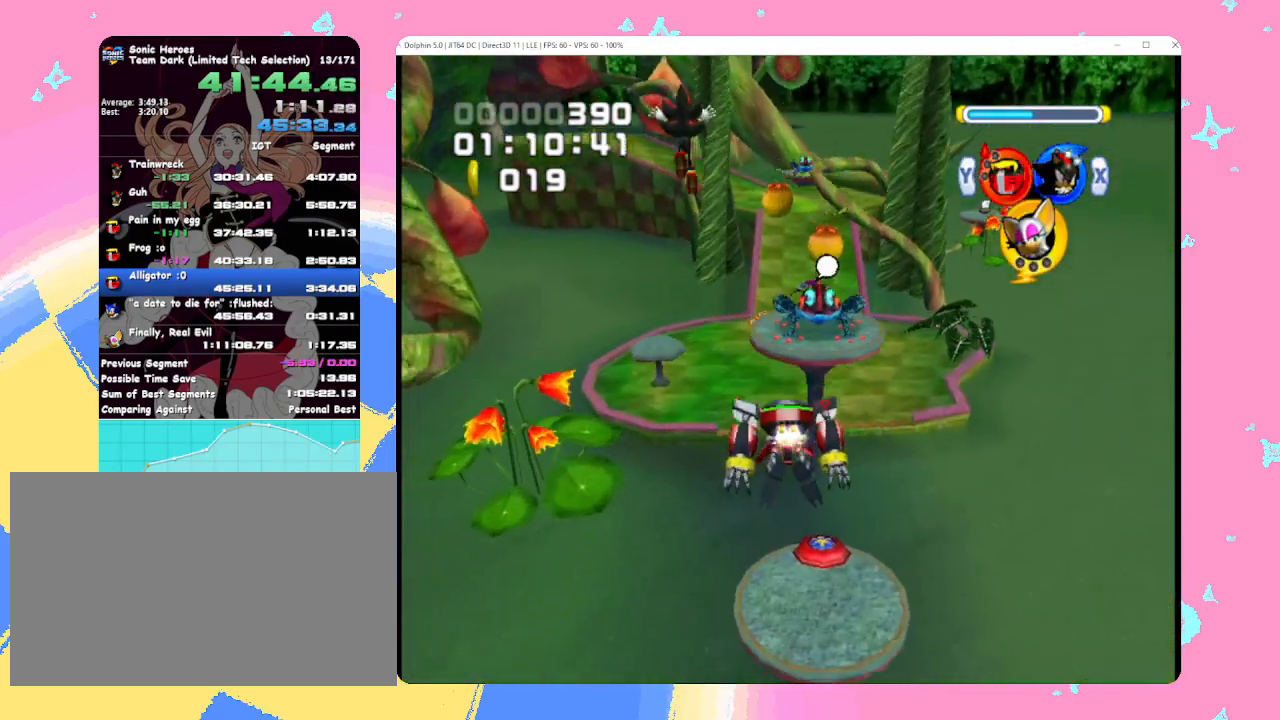
{"buttons": [], "left_stick": "up", "events": []}
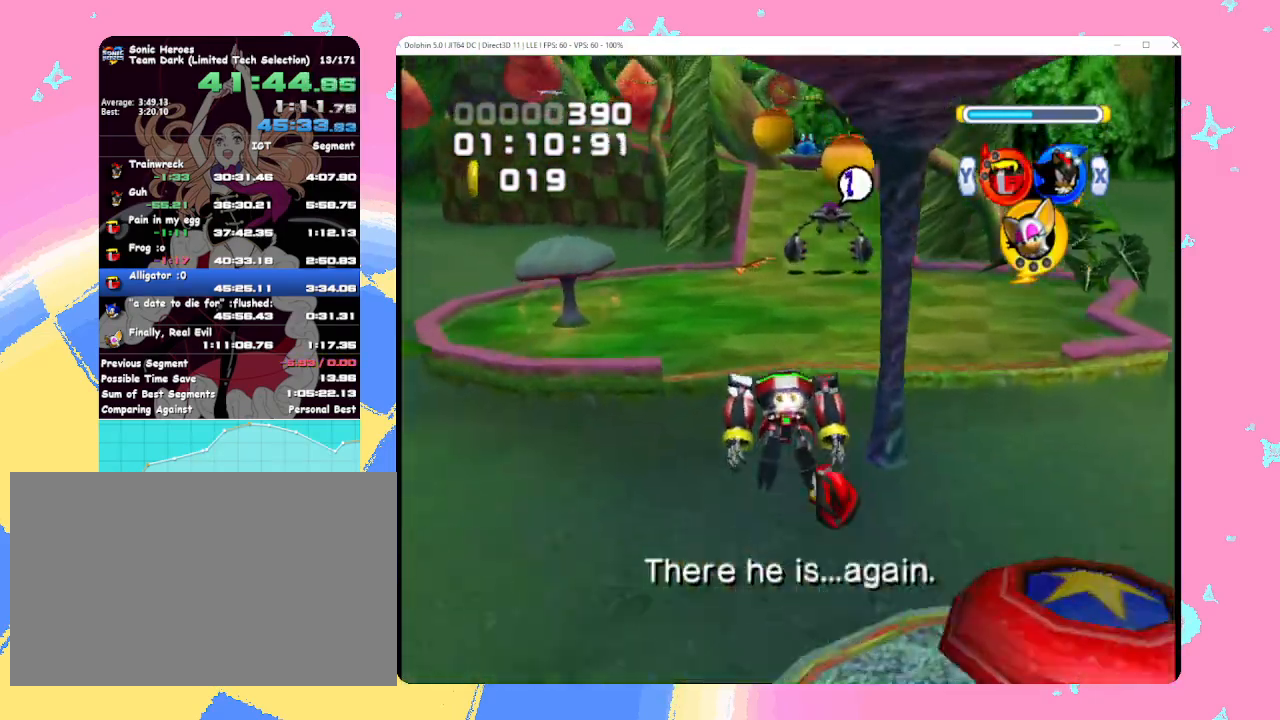
{"buttons": [], "left_stick": "up", "events": [[367, "X", "down"], [467, "X", "up"]]}
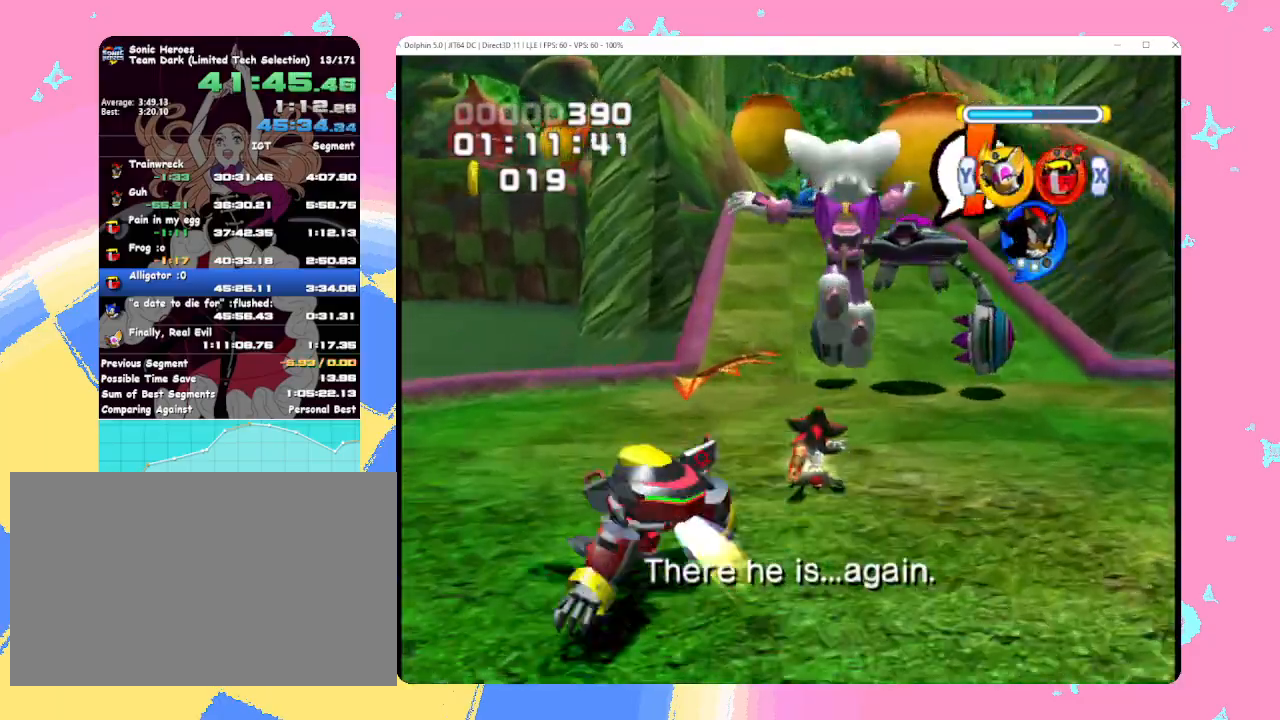
{"buttons": [], "left_stick": "up", "events": []}
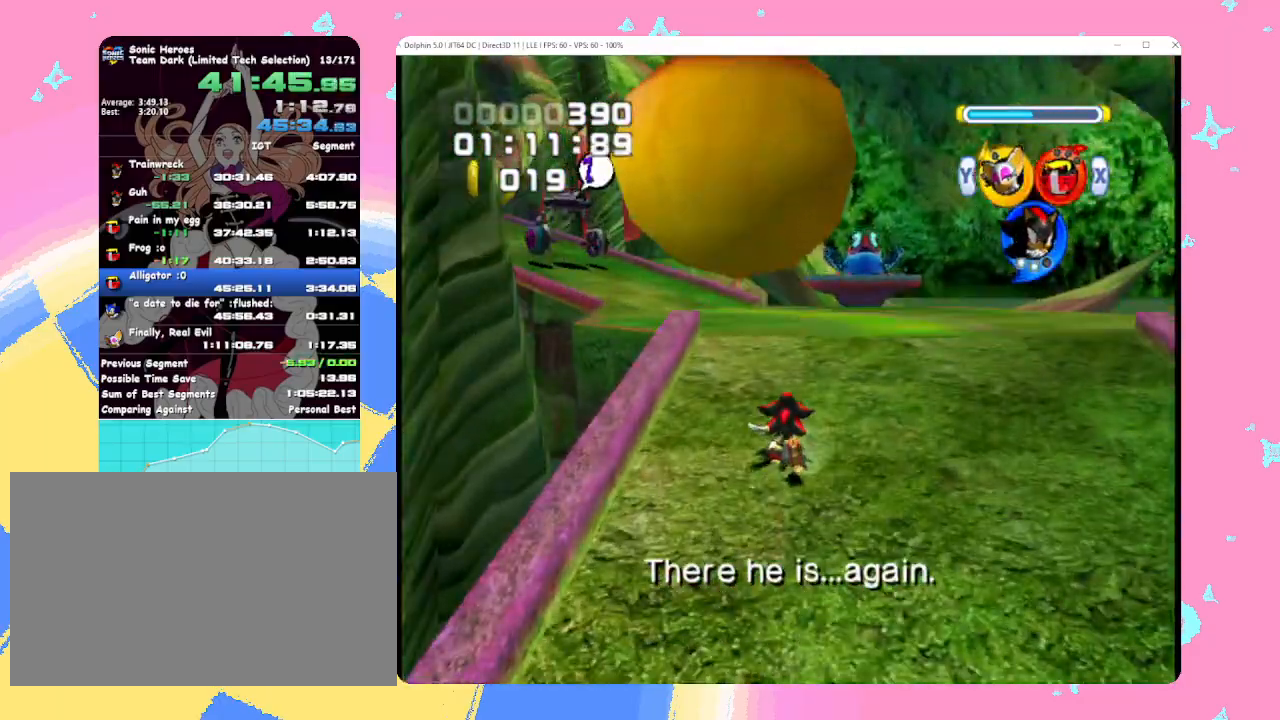
{"buttons": [], "left_stick": "up-left", "events": [[267, "left_stick", "up-left"]]}
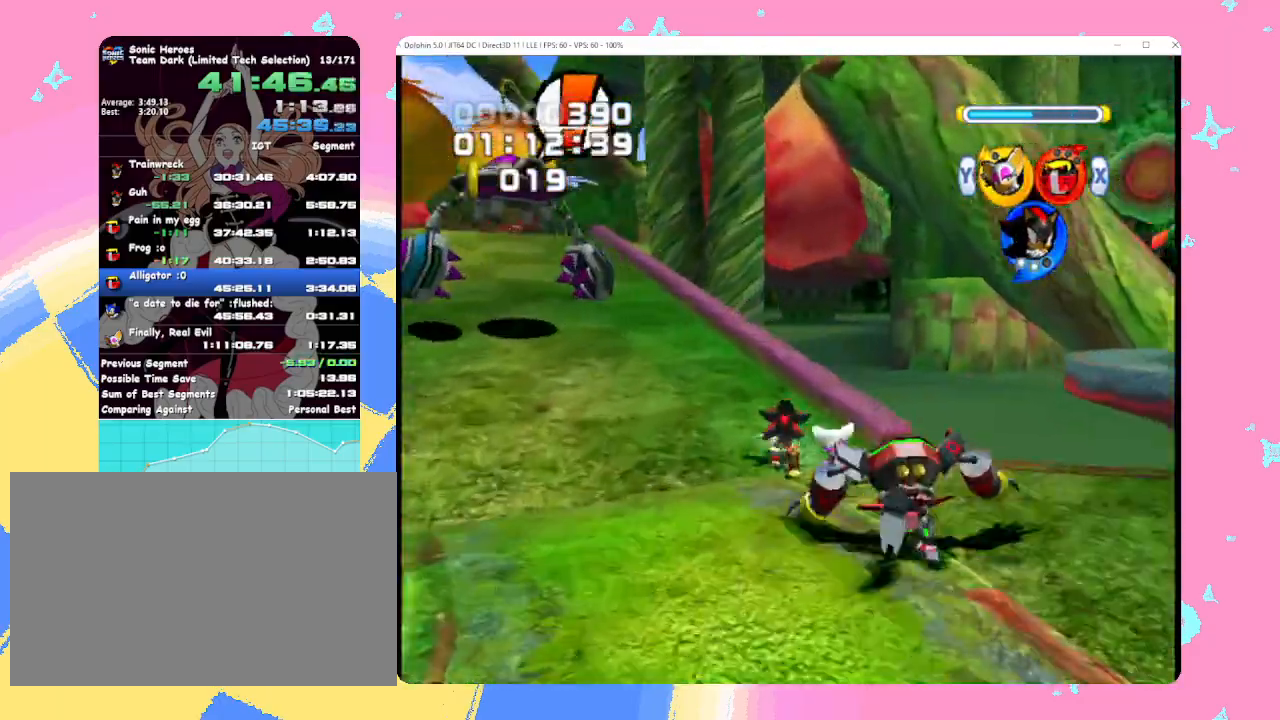
{"buttons": ["Y"], "left_stick": "up", "events": [[450, "left_stick", "up"], [500, "Y", "down"]]}
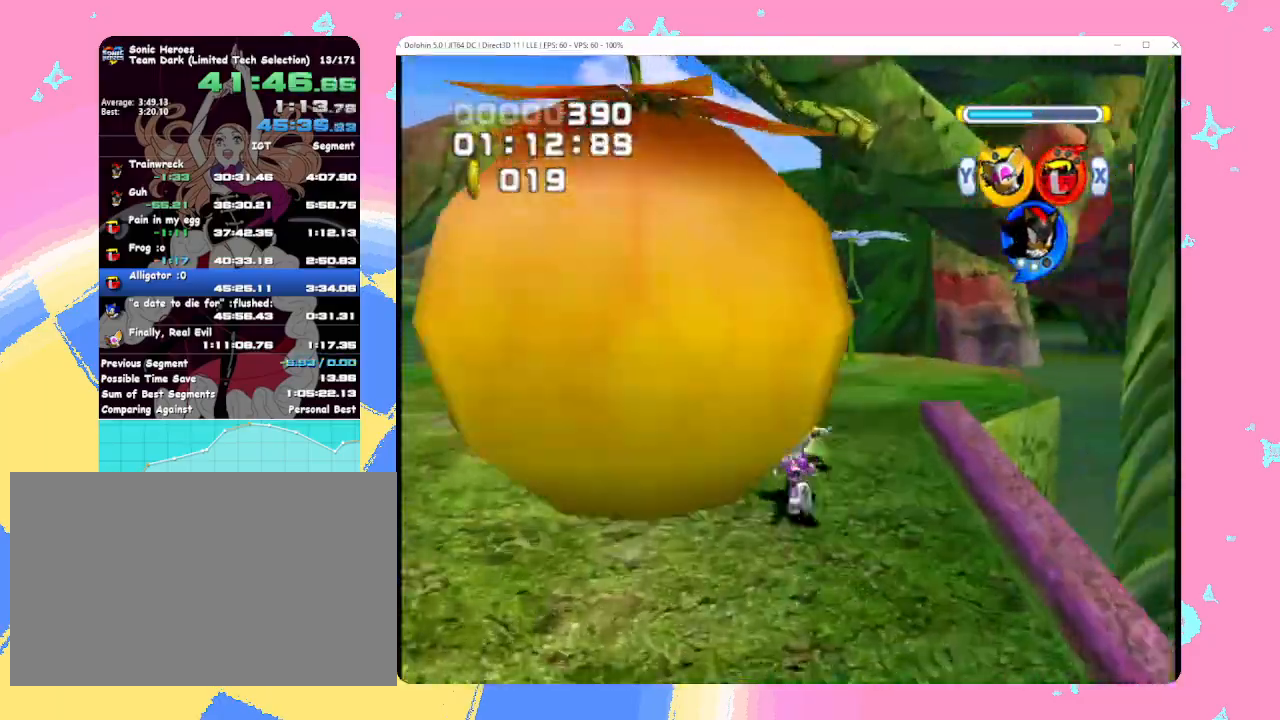
{"buttons": ["B", "L1"], "left_stick": "up", "events": [[50, "X", "down"], [100, "L1", "down"], [100, "Y", "up"], [100, "left_stick", "up-right"], [150, "X", "up"], [350, "B", "down"], [417, "B", "up"], [467, "B", "down"], [500, "left_stick", "up"]]}
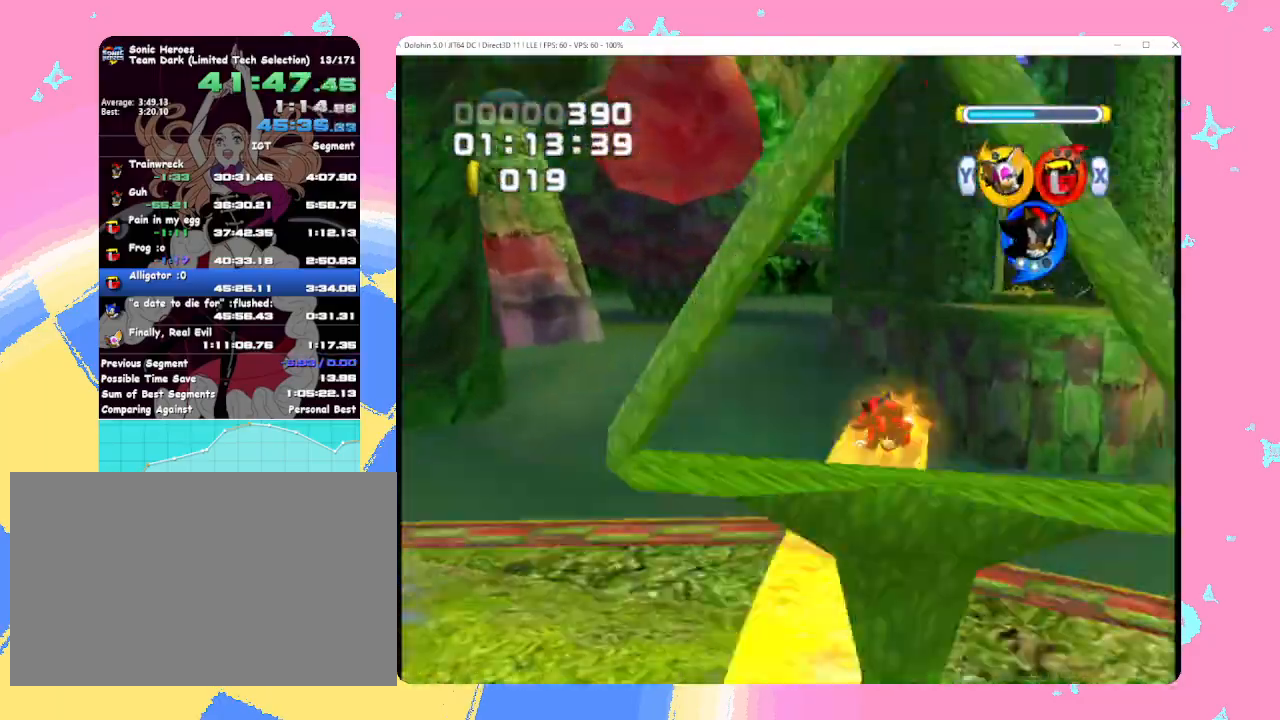
{"buttons": ["A"], "left_stick": "up", "events": [[100, "B", "up"], [100, "L1", "up"], [267, "A", "down"]]}
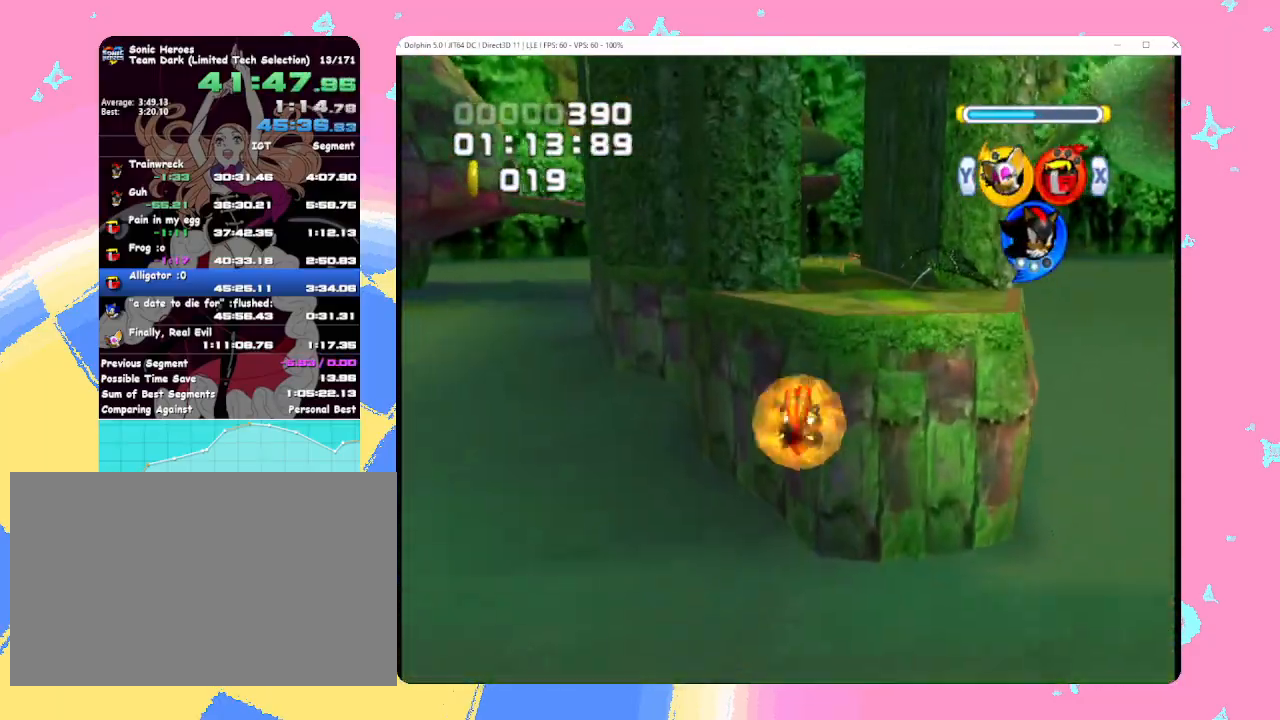
{"buttons": ["A"], "left_stick": "up", "events": []}
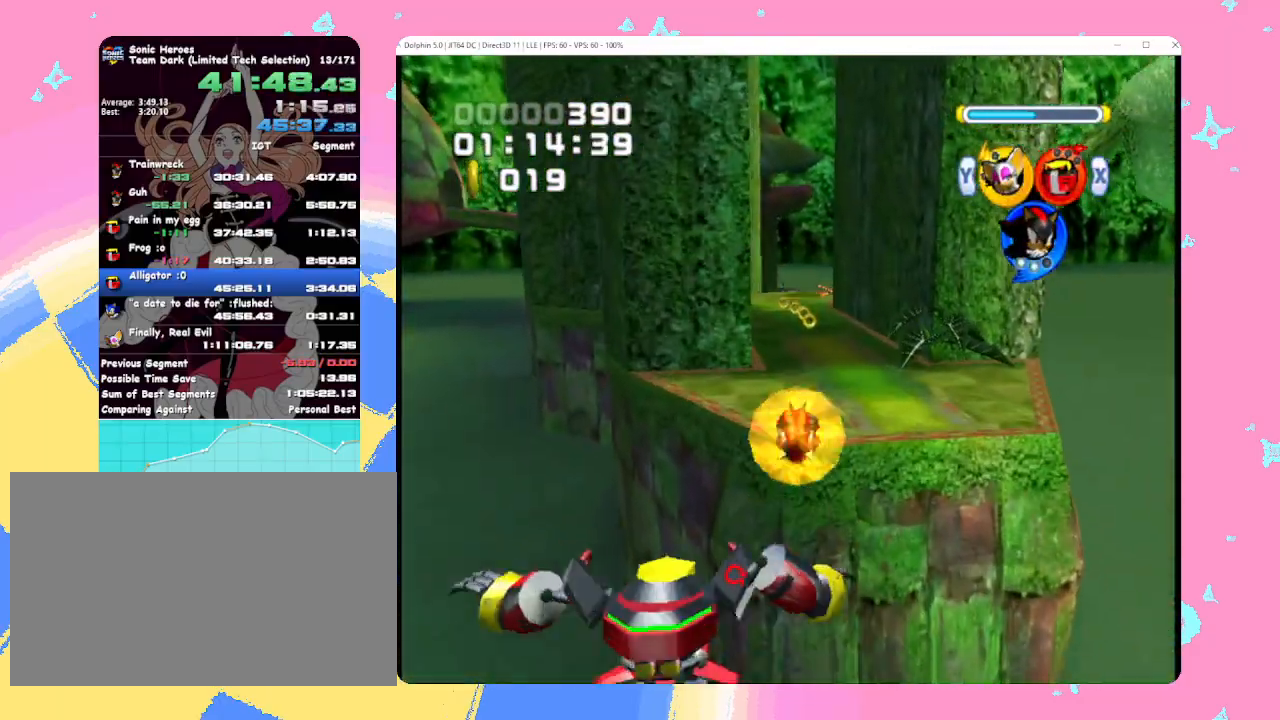
{"buttons": [], "left_stick": "up", "events": [[17, "A", "up"], [67, "A", "down"], [200, "A", "up"]]}
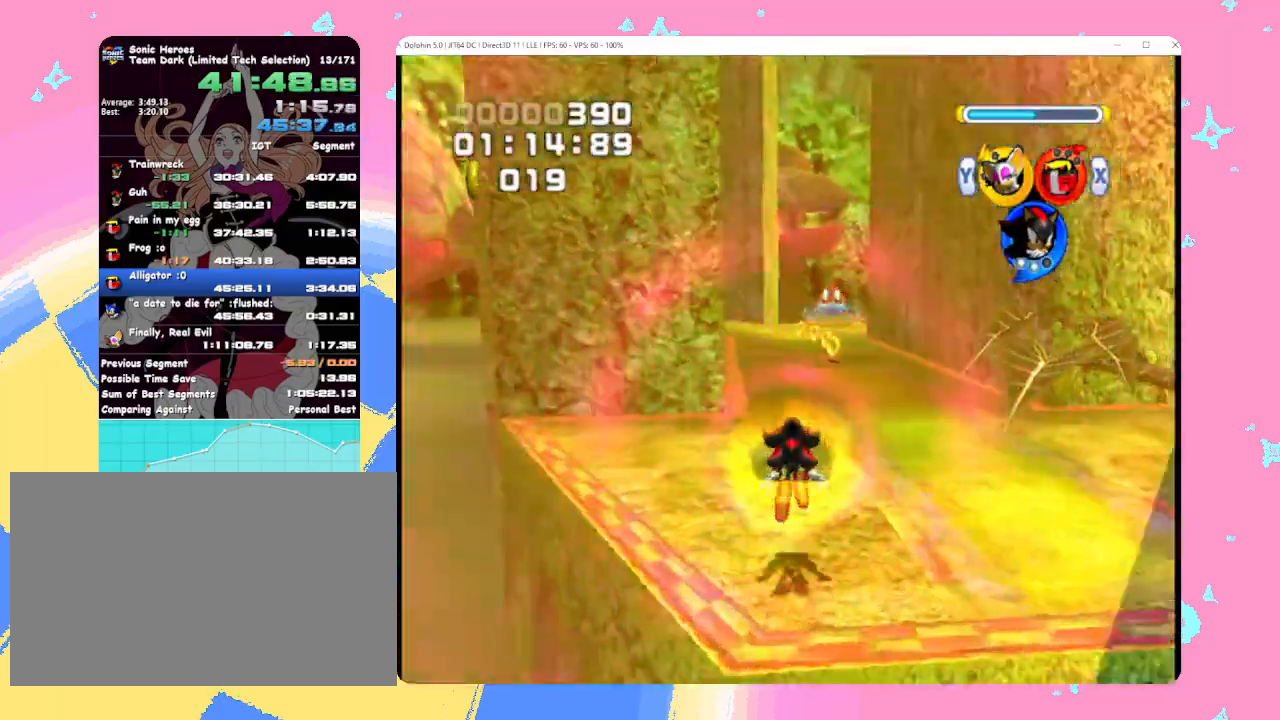
{"buttons": [], "left_stick": "up", "events": [[133, "B", "down"], [200, "B", "up"]]}
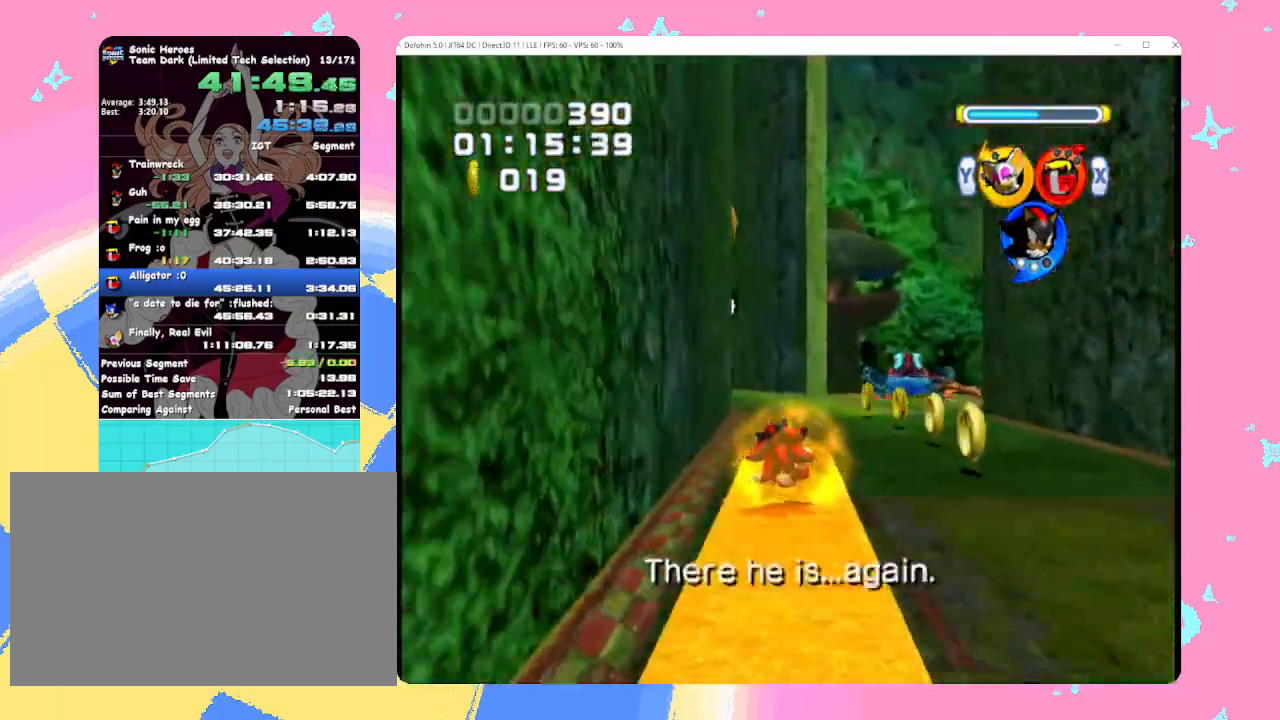
{"buttons": ["B"], "left_stick": "up", "events": [[433, "B", "down"]]}
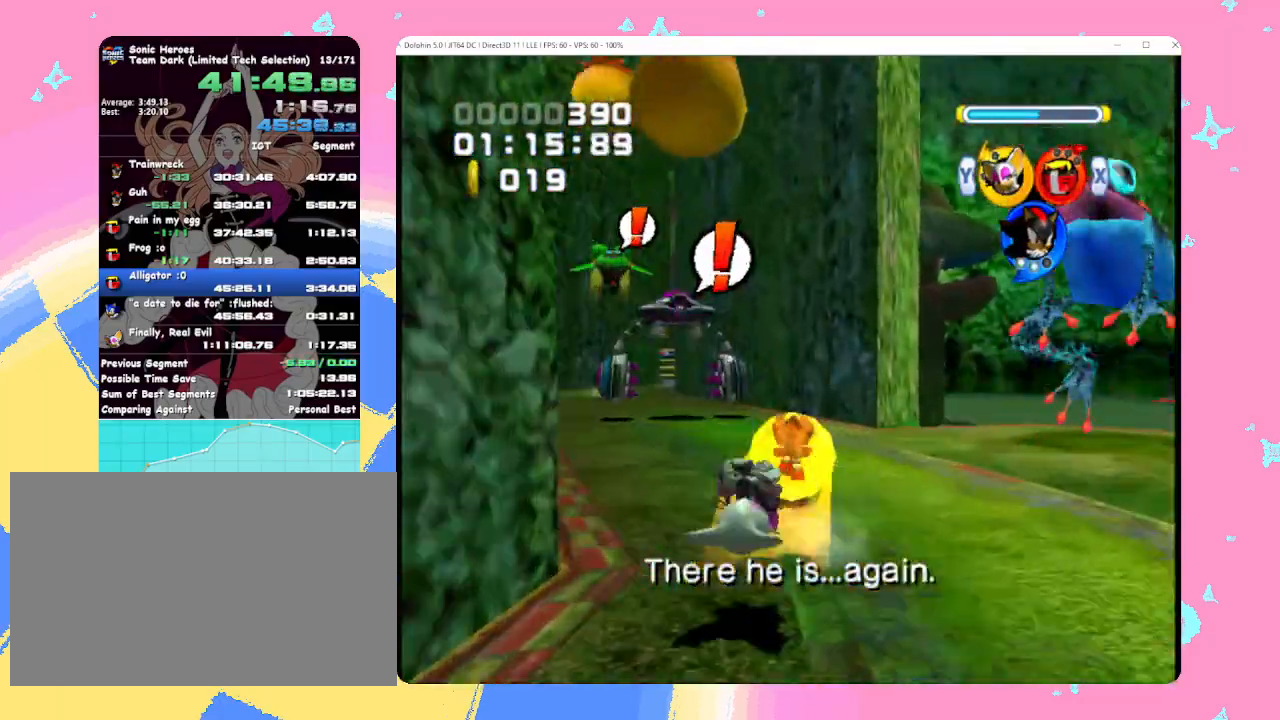
{"buttons": [], "left_stick": "up", "events": [[333, "B", "up"]]}
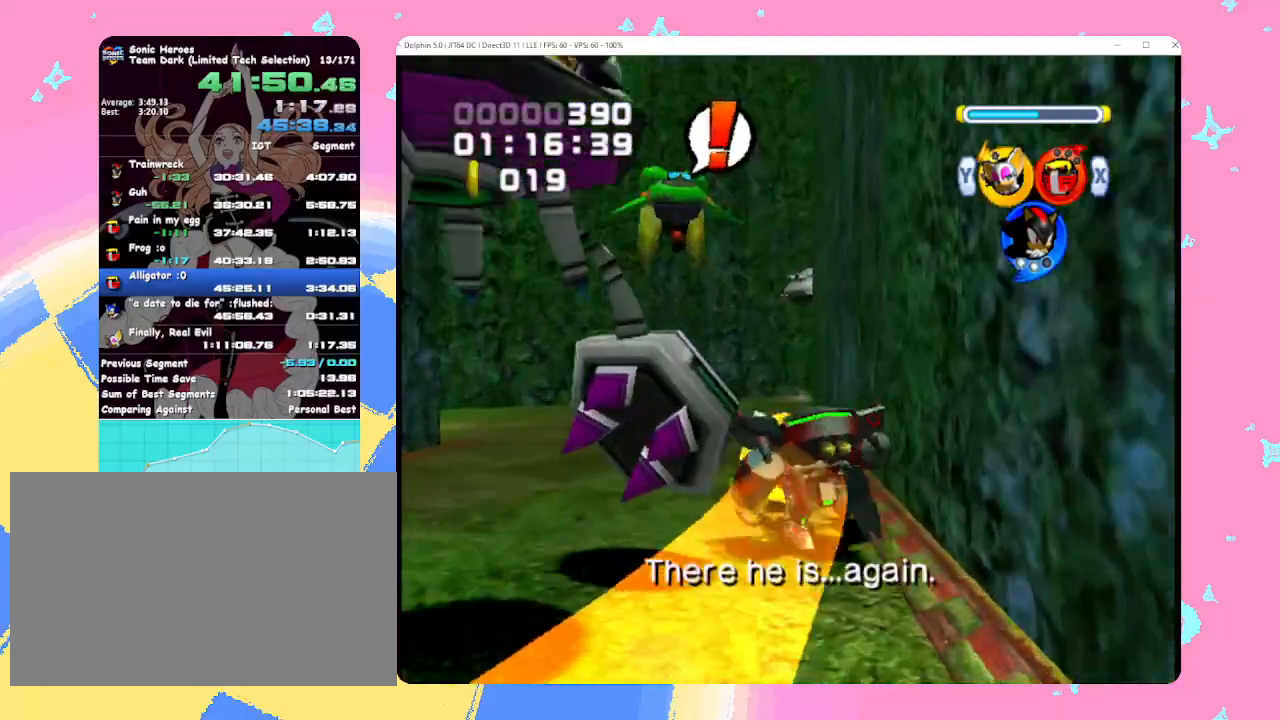
{"buttons": ["A"], "left_stick": "up-right", "events": [[33, "X", "down"], [117, "X", "up"], [183, "X", "down"], [267, "X", "up"], [367, "A", "down"], [433, "left_stick", "up-right"]]}
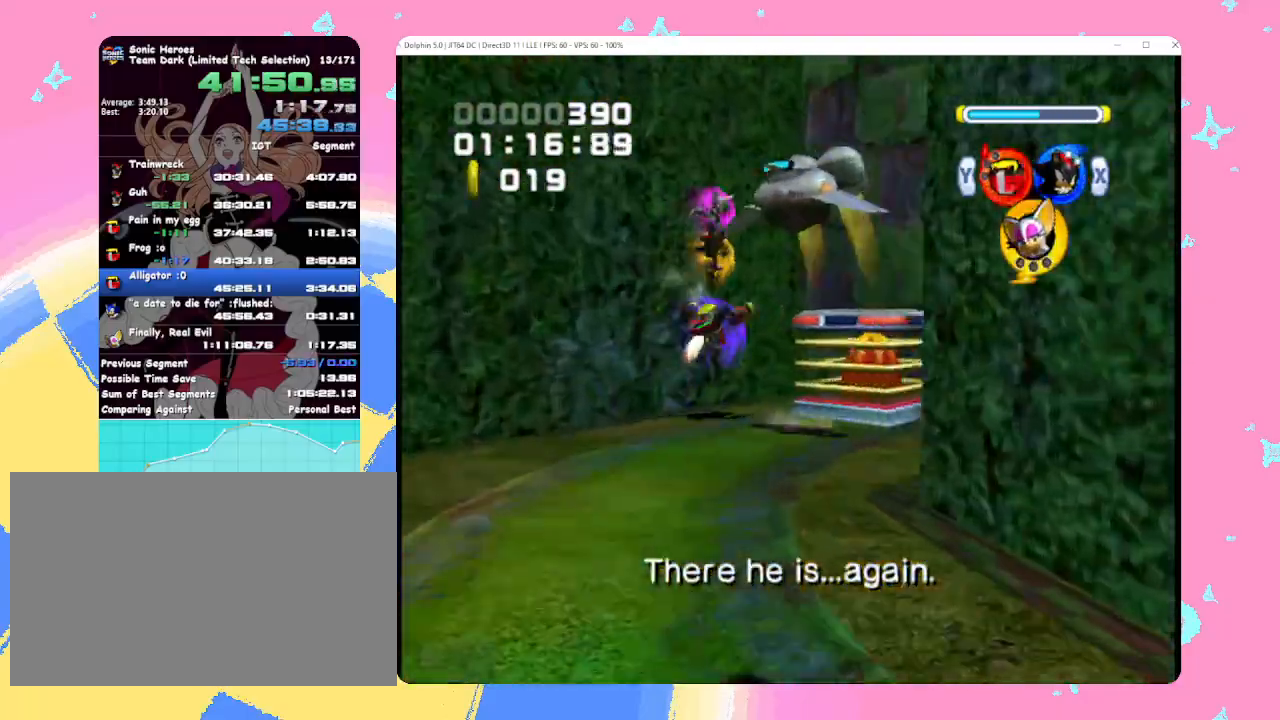
{"buttons": ["A"], "left_stick": "up", "events": [[183, "left_stick", "up"]]}
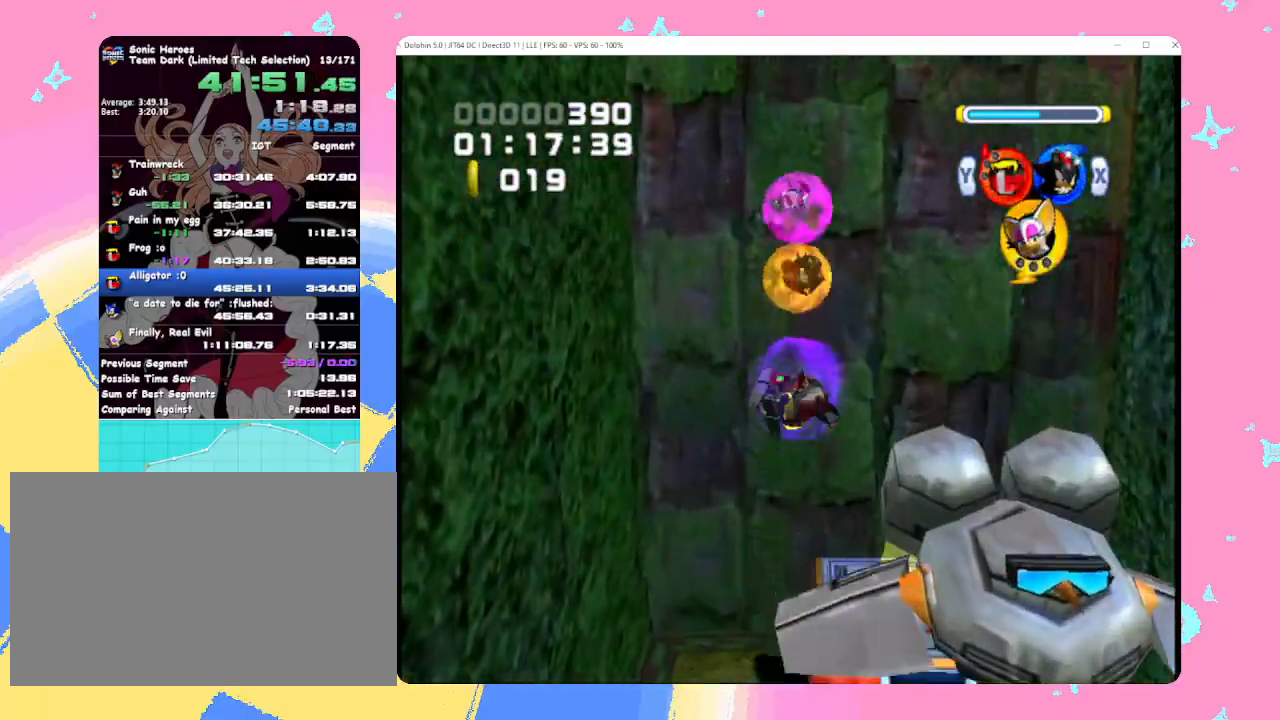
{"buttons": [], "left_stick": "up", "events": [[133, "A", "up"], [200, "A", "down"], [317, "A", "up"], [417, "A", "down"], [500, "A", "up"]]}
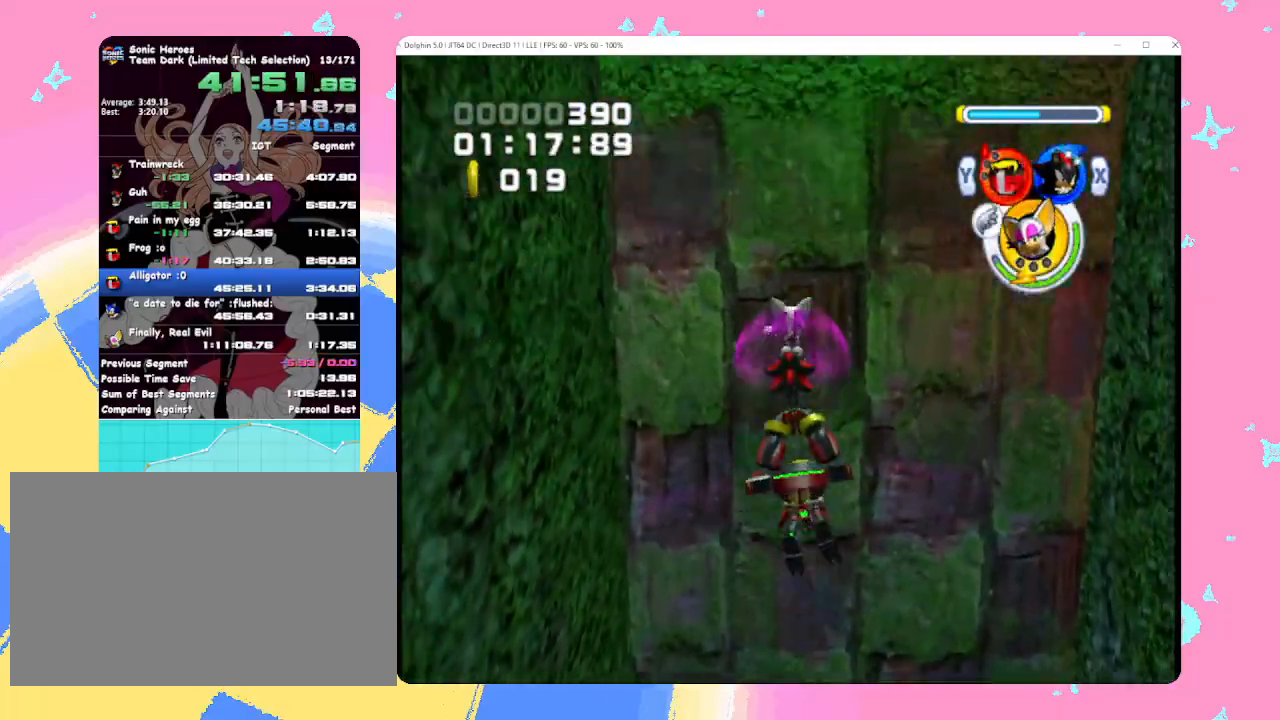
{"buttons": ["A", "B"], "left_stick": "up", "events": [[67, "A", "down"], [167, "A", "up"], [217, "A", "down"], [367, "B", "down"]]}
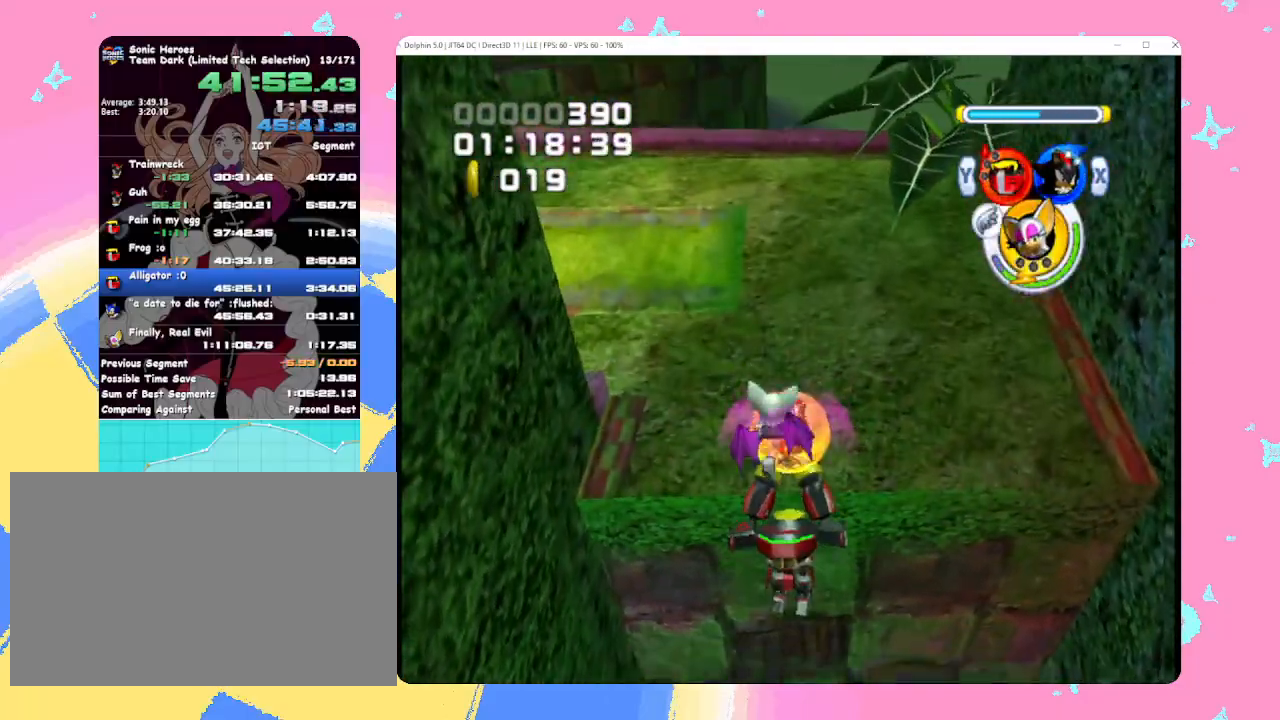
{"buttons": [], "left_stick": "up-left", "events": [[50, "B", "up"], [300, "left_stick", "up-left"], [317, "A", "up"]]}
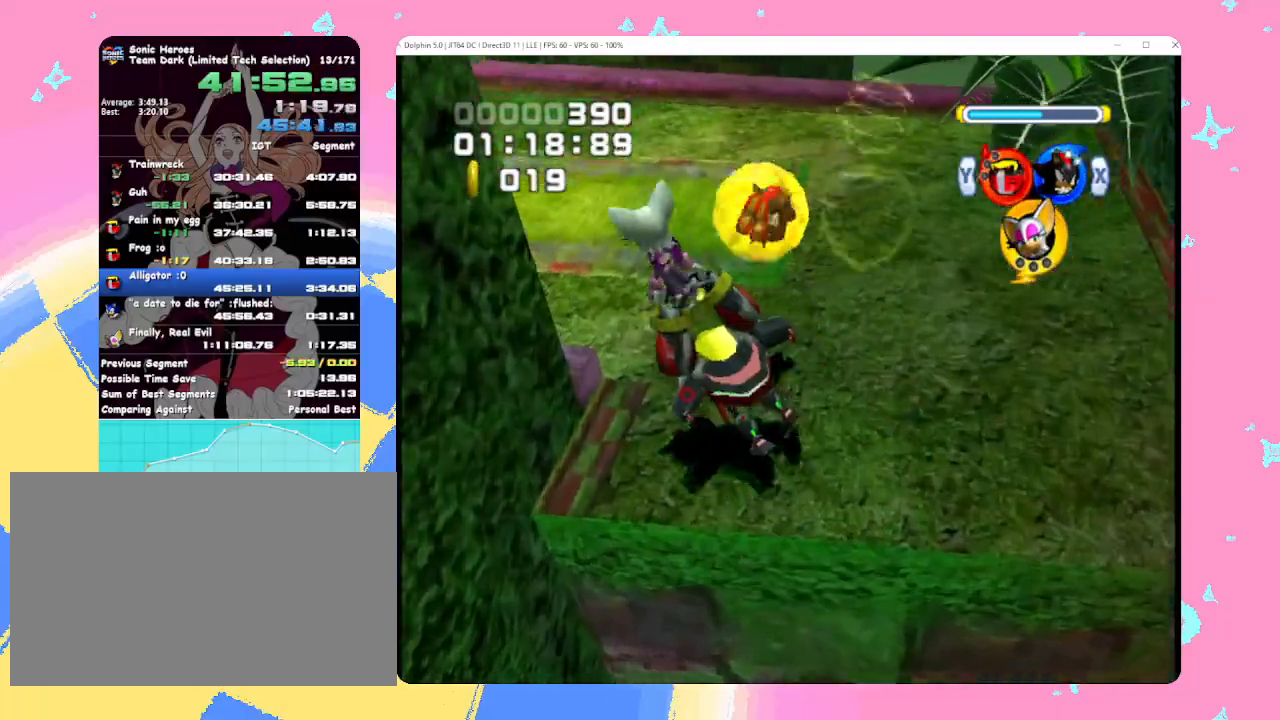
{"buttons": [], "left_stick": "up-left", "events": [[100, "X", "down"], [200, "X", "up"], [417, "B", "down"], [483, "B", "up"]]}
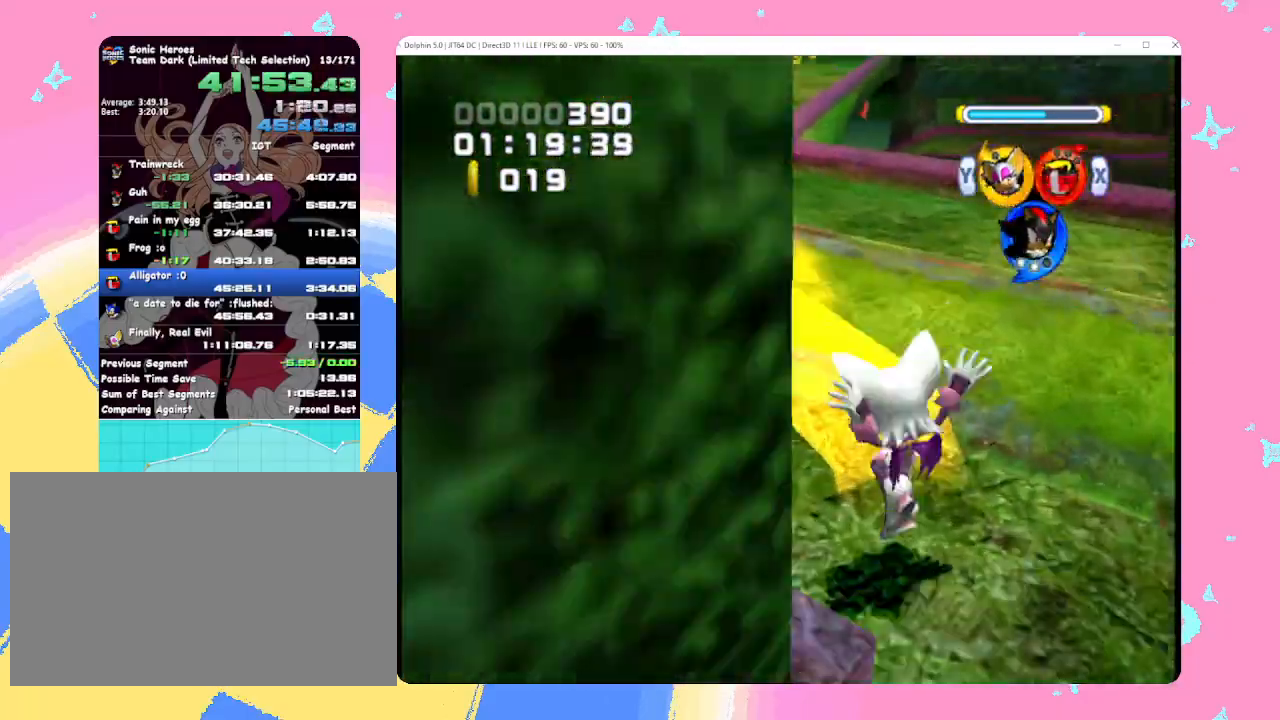
{"buttons": [], "left_stick": "up-right", "events": [[17, "left_stick", "up"], [400, "left_stick", "up-right"]]}
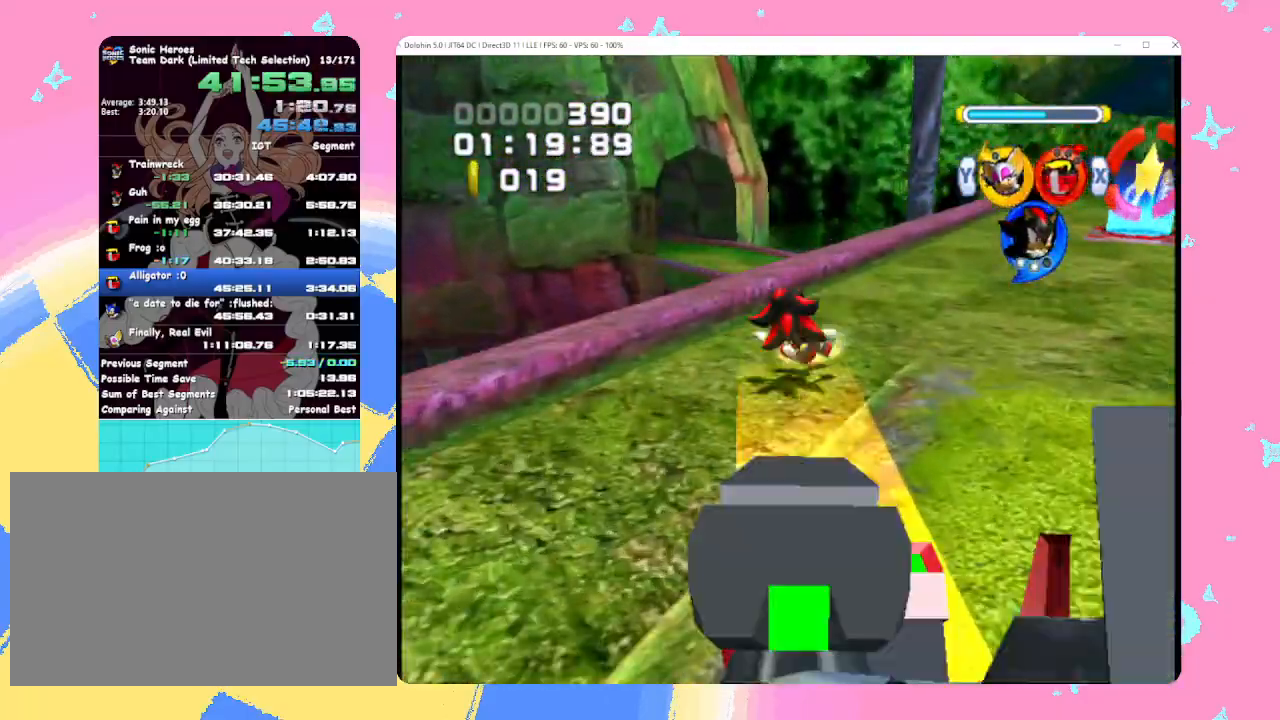
{"buttons": [], "left_stick": "up-right", "events": [[400, "X", "down"], [500, "X", "up"]]}
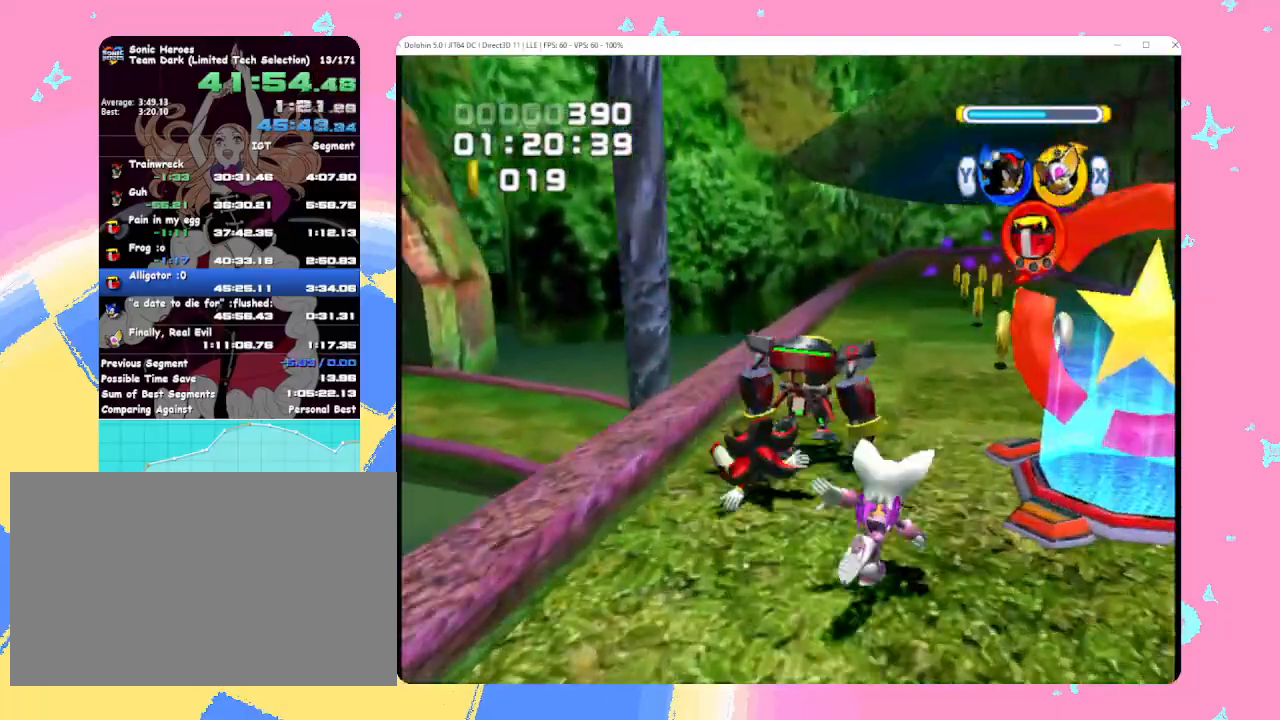
{"buttons": ["A", "R1"], "left_stick": "up", "events": [[117, "left_stick", "up"], [133, "A", "down"], [200, "R1", "down"], [250, "left_stick", "up-left"], [333, "A", "up"], [417, "A", "down"], [467, "left_stick", "up"]]}
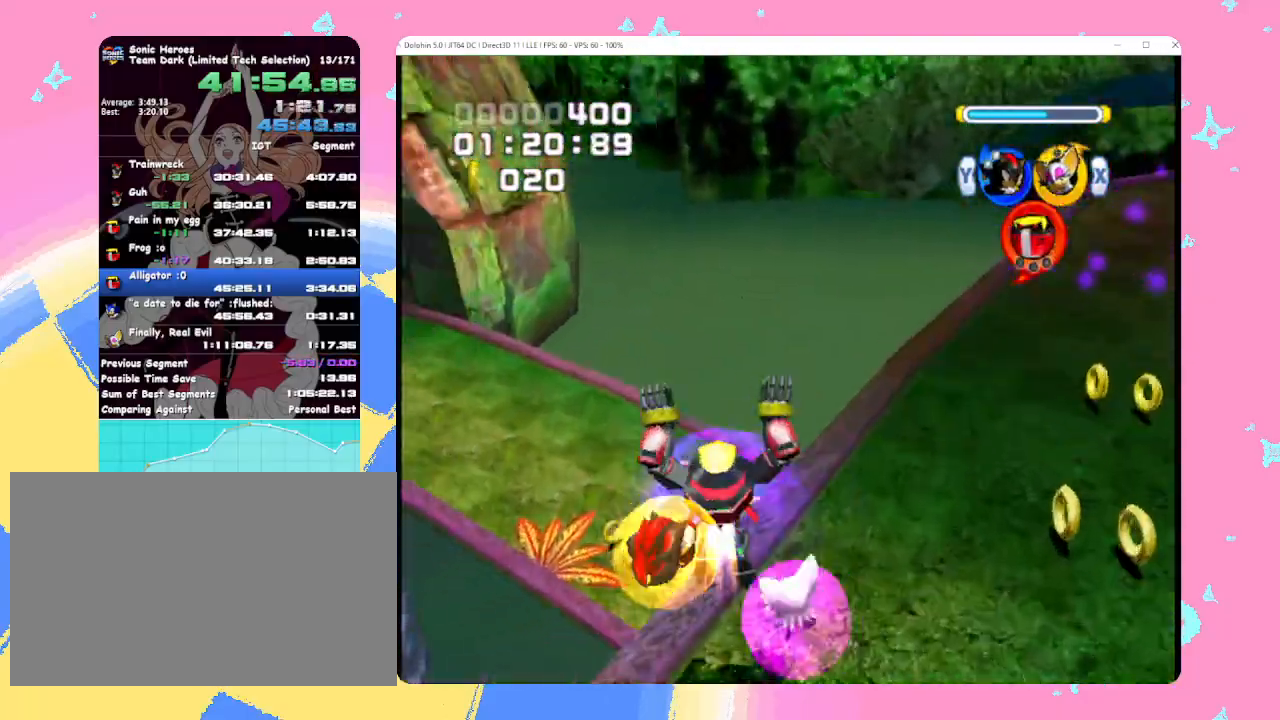
{"buttons": [], "left_stick": "up", "events": [[267, "A", "up"], [350, "R1", "up"], [383, "X", "down"], [500, "X", "up"]]}
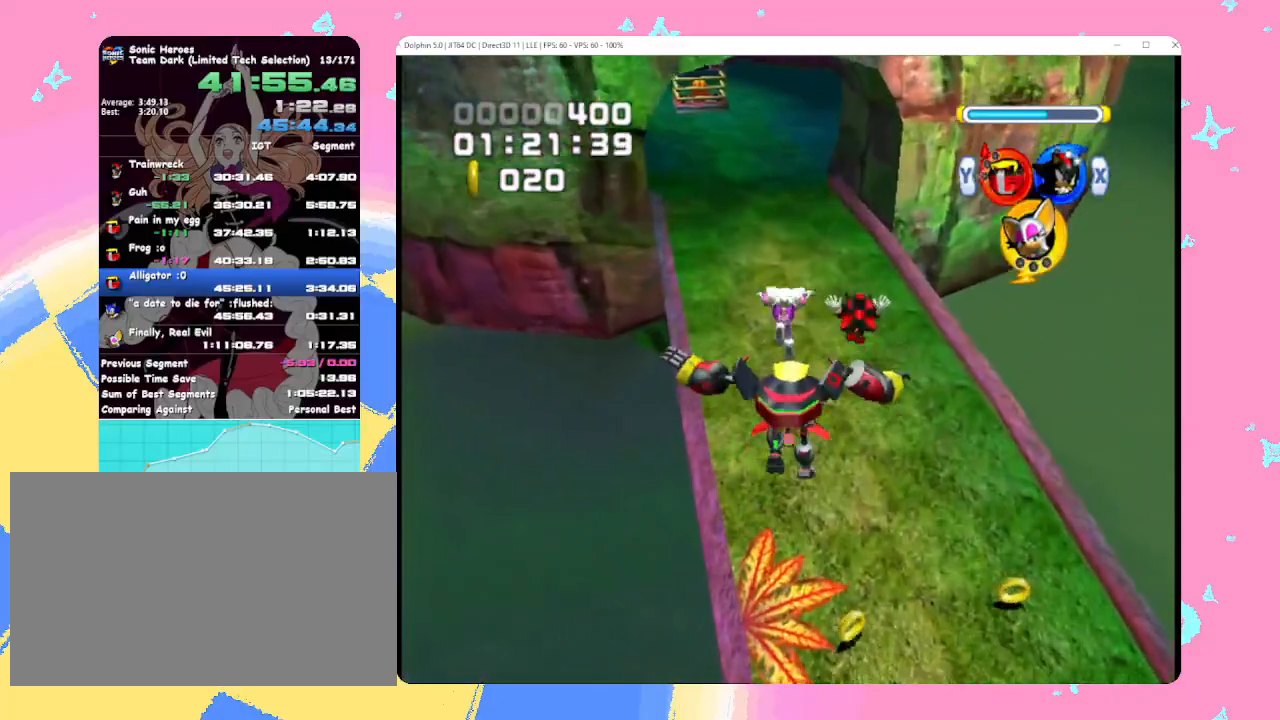
{"buttons": [], "left_stick": "up", "events": []}
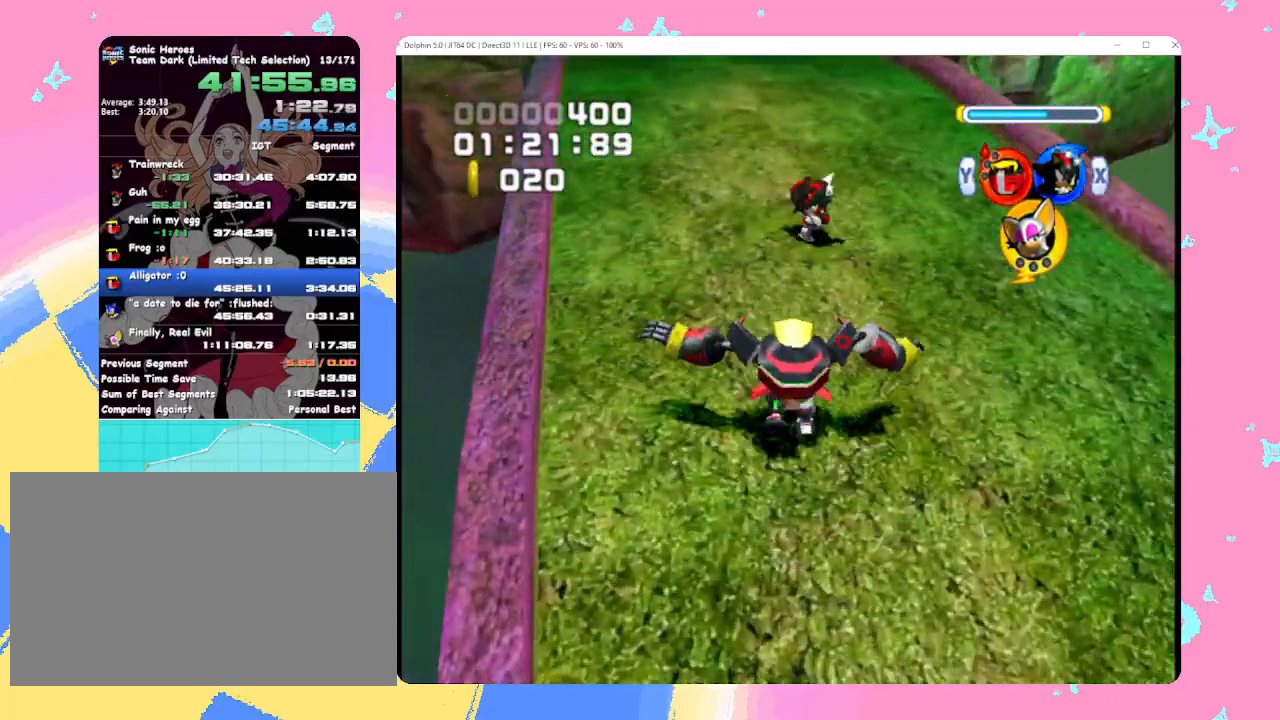
{"buttons": ["B", "Y"], "left_stick": "center", "events": [[33, "left_stick", "center"], [483, "B", "down"], [483, "Y", "down"]]}
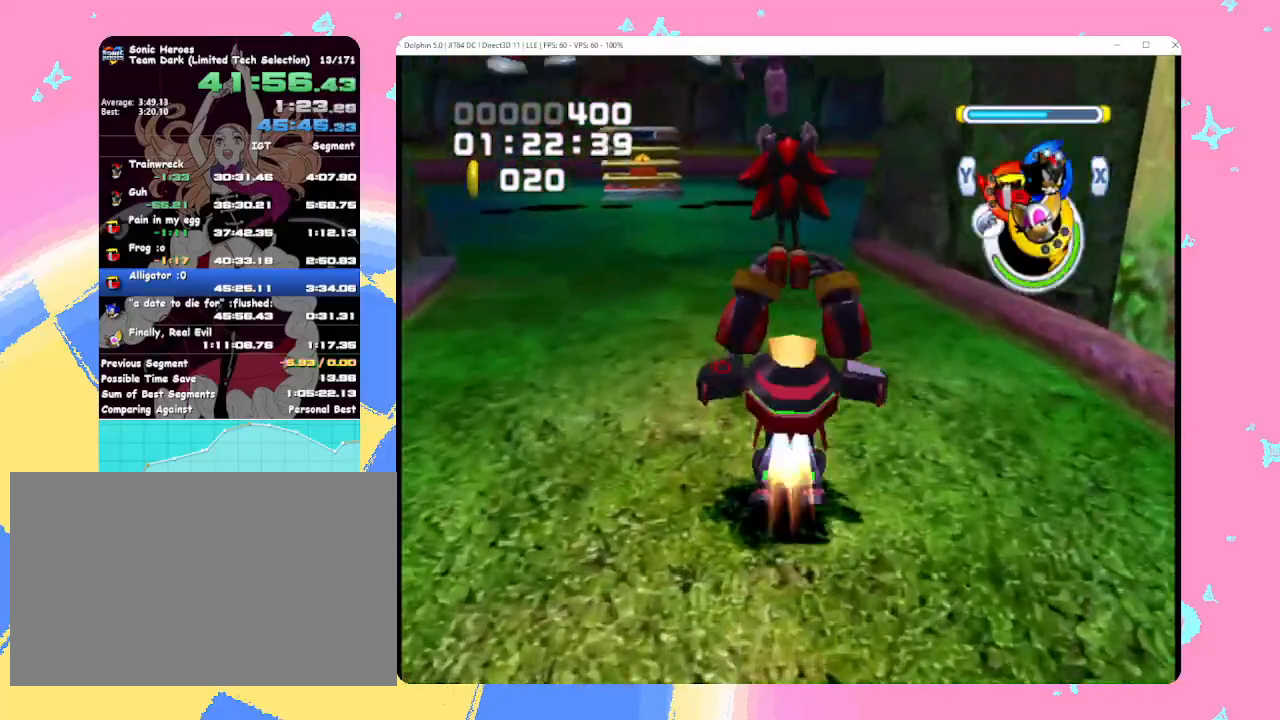
{"buttons": [], "left_stick": "up-left", "events": [[50, "B", "up"], [50, "Y", "up"], [400, "left_stick", "up-left"]]}
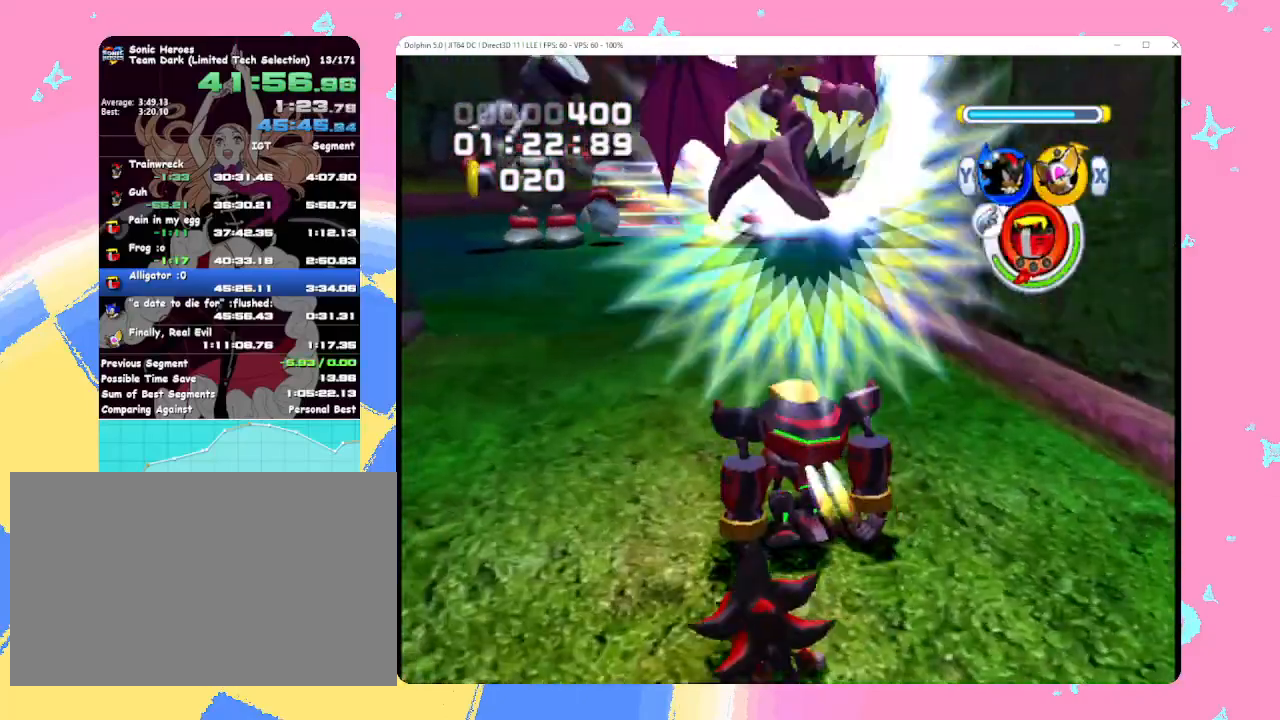
{"buttons": ["B", "Y"], "left_stick": "center", "events": [[150, "X", "down"], [200, "left_stick", "center"], [217, "X", "up"], [483, "B", "down"], [483, "Y", "down"]]}
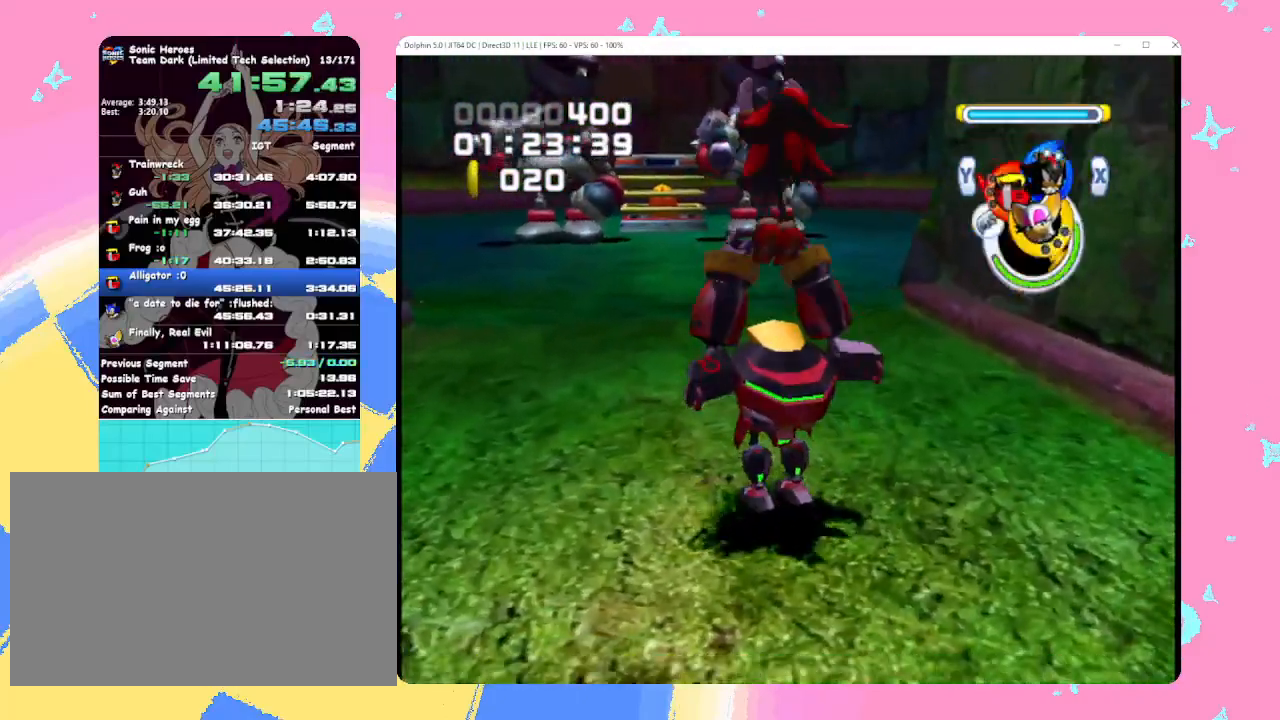
{"buttons": [], "left_stick": "up-left", "events": [[33, "B", "up"], [50, "Y", "up"], [283, "left_stick", "up-left"]]}
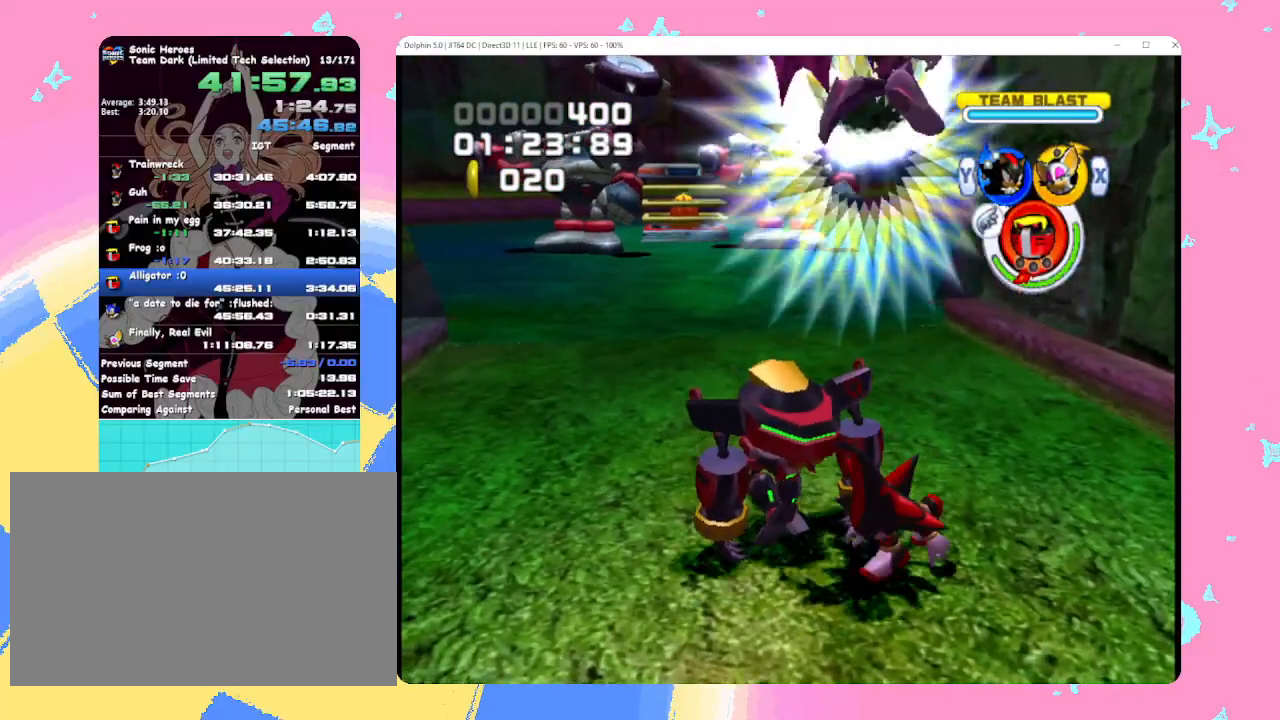
{"buttons": [], "left_stick": "center", "events": [[83, "left_stick", "center"], [233, "START", "down"], [417, "START", "up"]]}